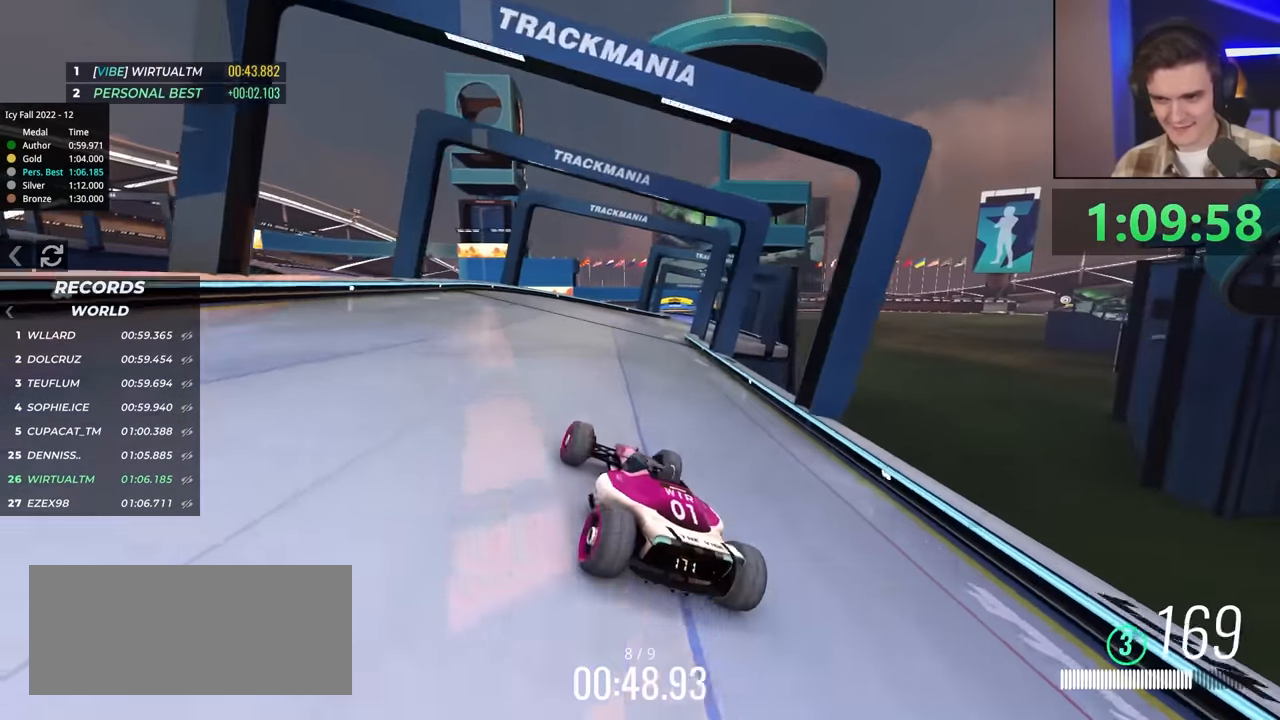
Gameplay with keyboard; each line is a JSON object with the keys held at the frame after it. "events" lists presses ("down") and releases ("up") of "brake", "down", "left", "right" and "up" between this image and that frame as [ms after this image, input, new state], when the widget could be followed in between. No other keys are recorded. Mouse input is not recorded. Key names are as the overlay labels them; some are game actions (e.g. jump) rather than physical keys.
{"keys": ["right", "up"], "events": [[150, "up", "up"], [233, "up", "down"], [333, "right", "up"], [467, "right", "down"]]}
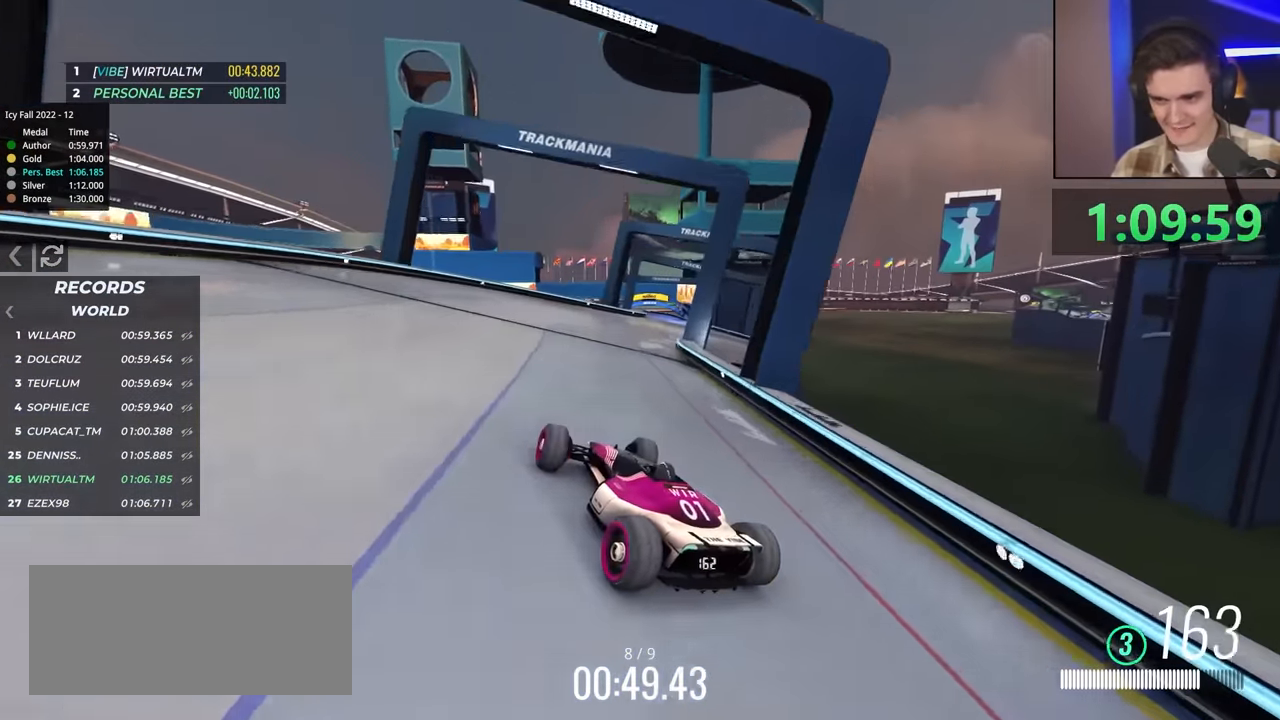
{"keys": ["left", "up"], "events": [[350, "right", "up"], [500, "left", "down"]]}
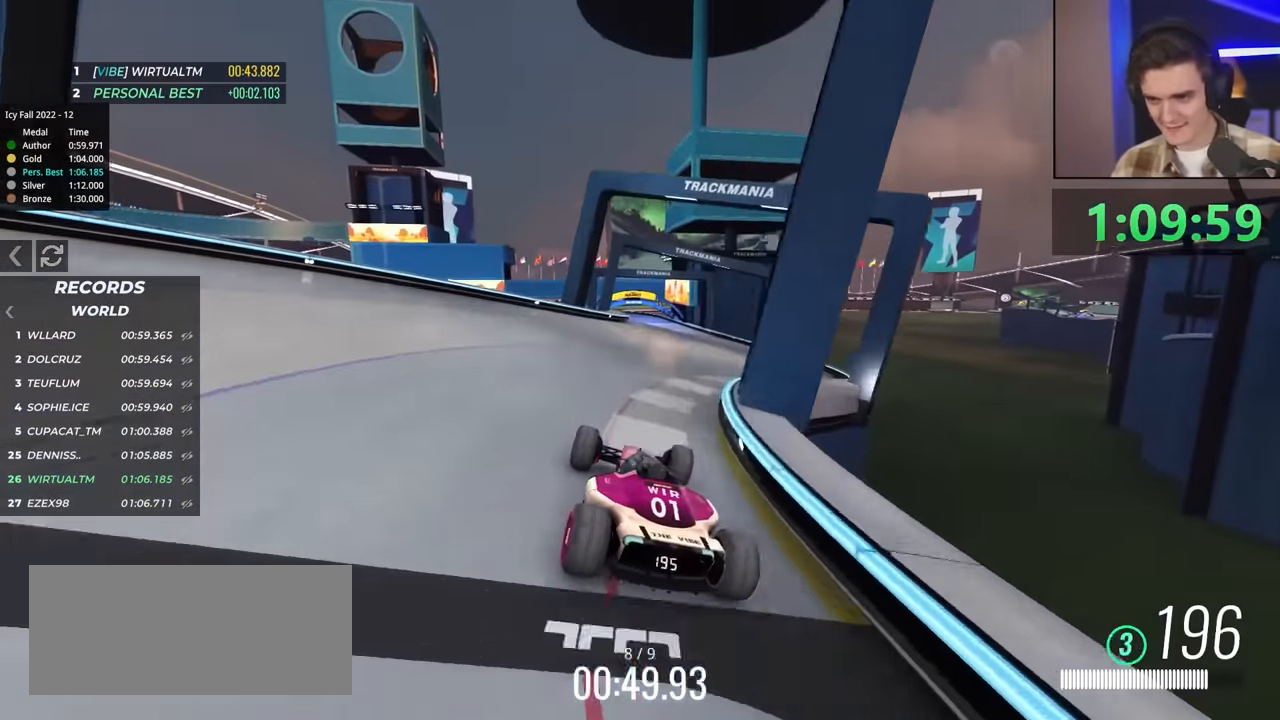
{"keys": ["up"], "events": [[150, "left", "up"]]}
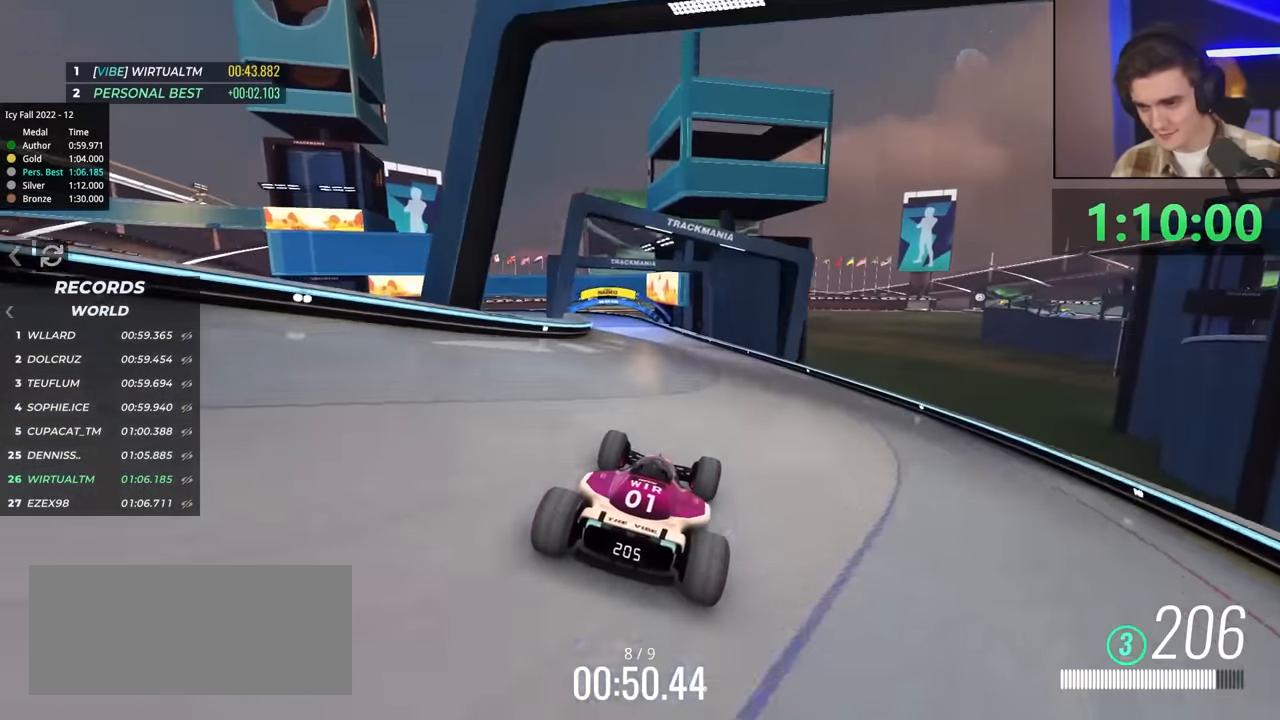
{"keys": ["left", "up"], "events": [[33, "left", "down"]]}
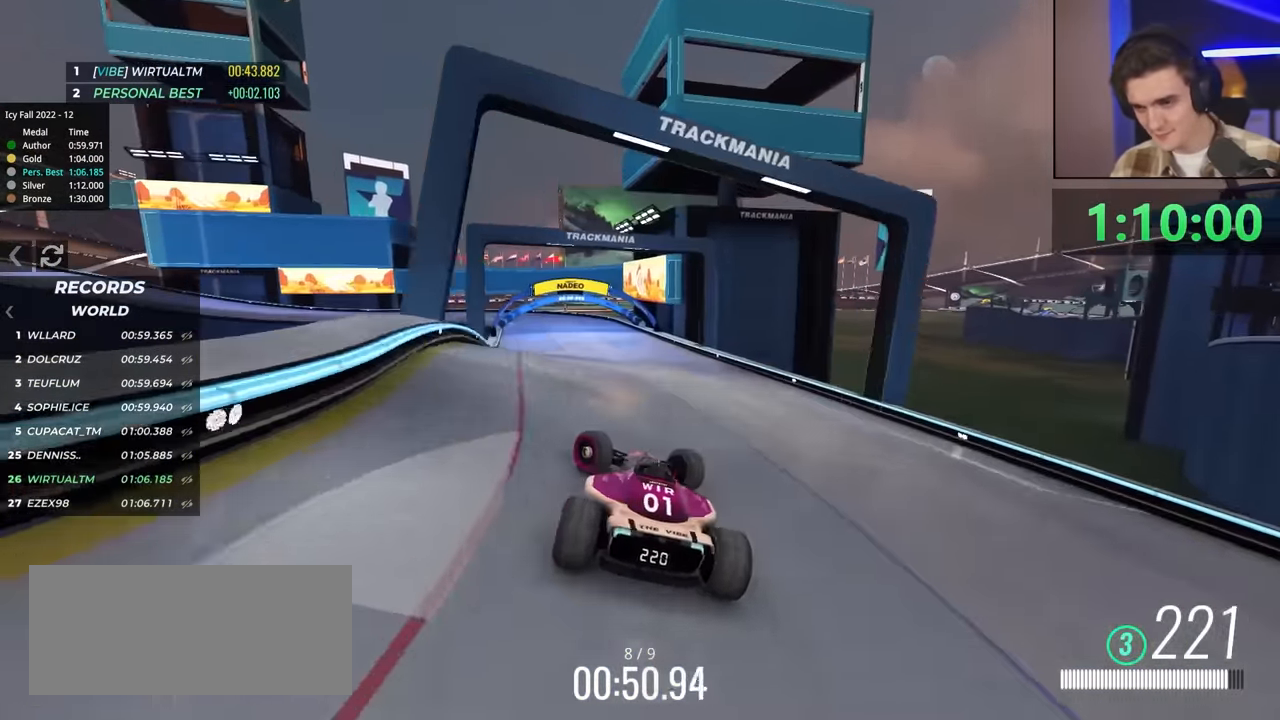
{"keys": [], "events": [[283, "up", "up"], [417, "left", "up"]]}
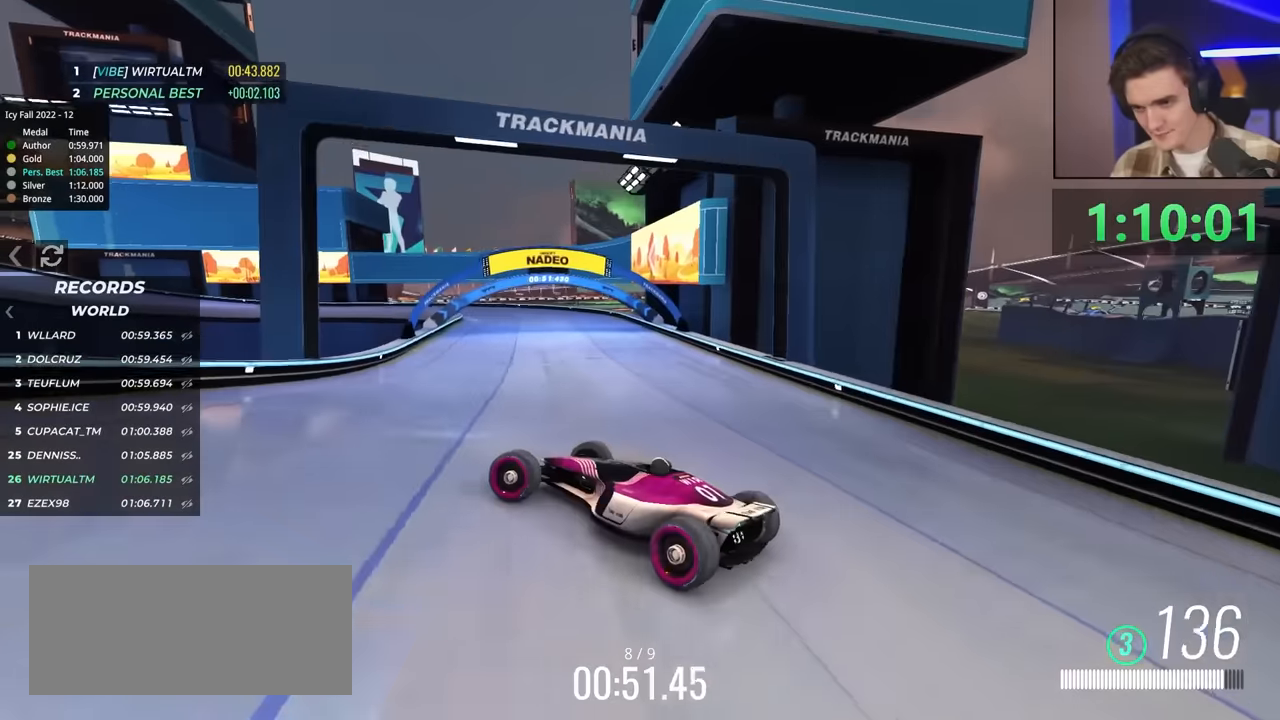
{"keys": ["right", "up"], "events": [[17, "up", "down"], [117, "right", "down"], [383, "right", "up"], [433, "right", "down"]]}
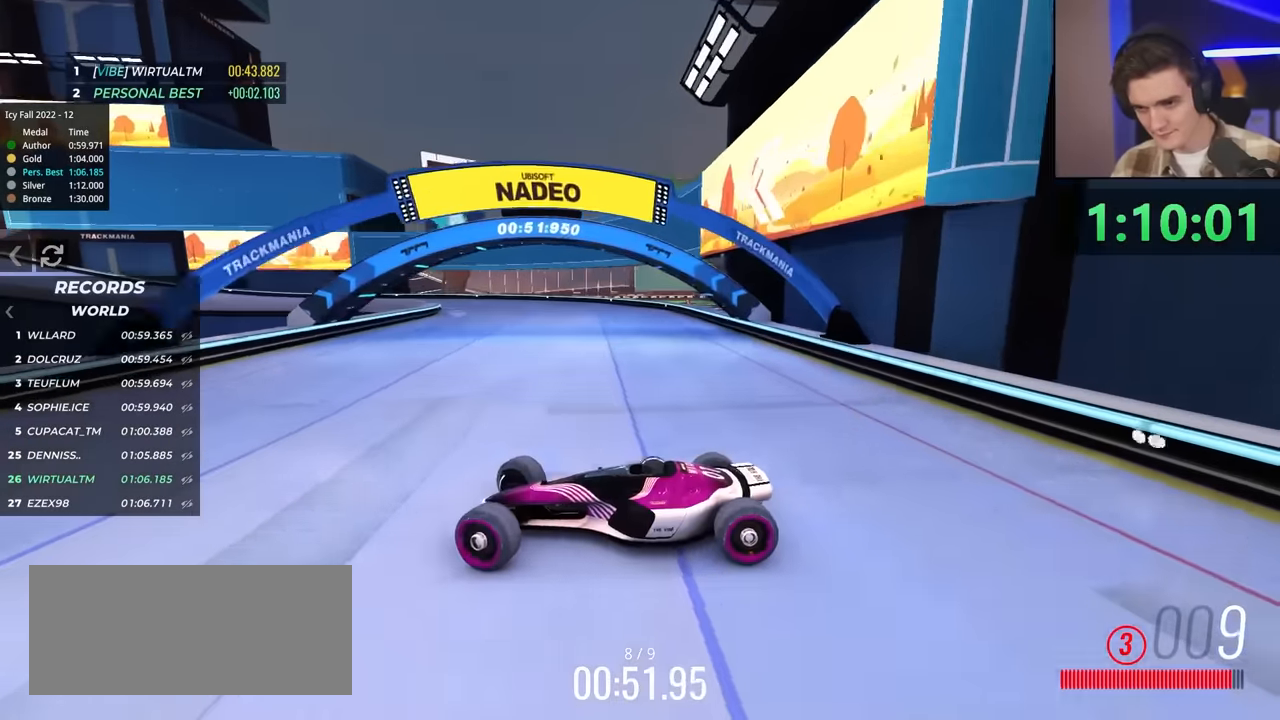
{"keys": ["right", "up"], "events": [[83, "up", "up"], [217, "up", "down"]]}
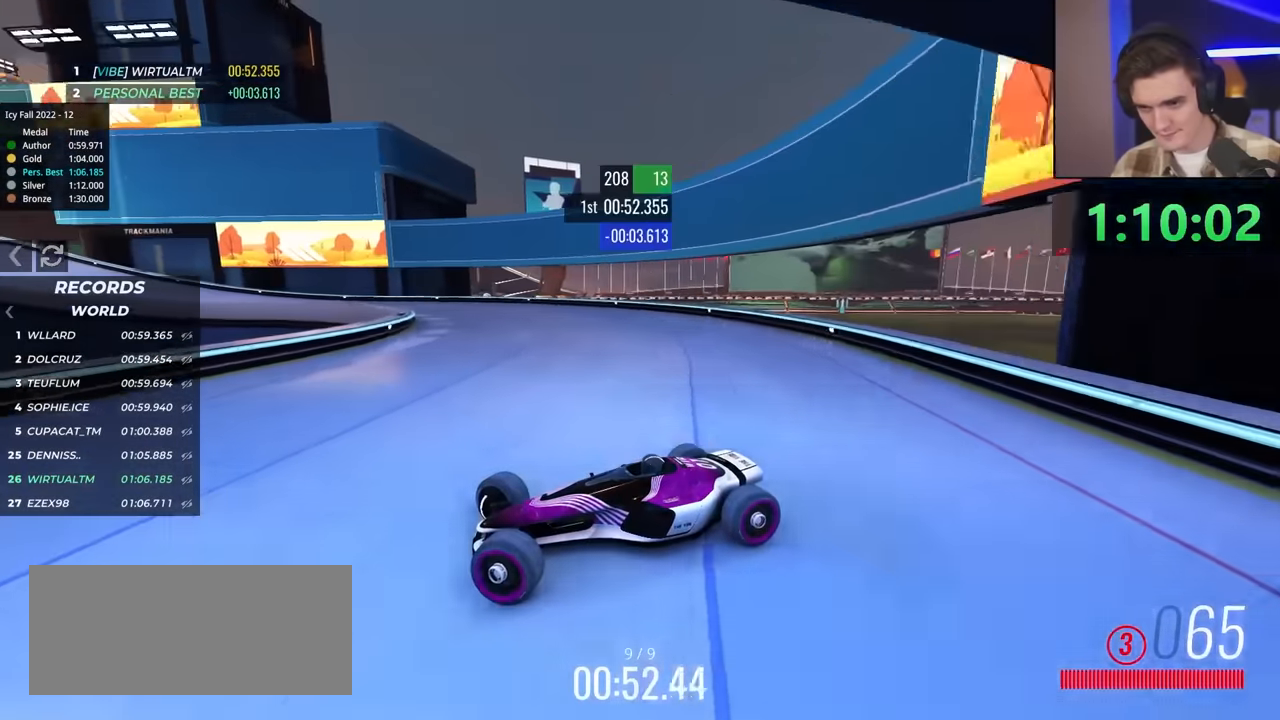
{"keys": ["right", "up"], "events": []}
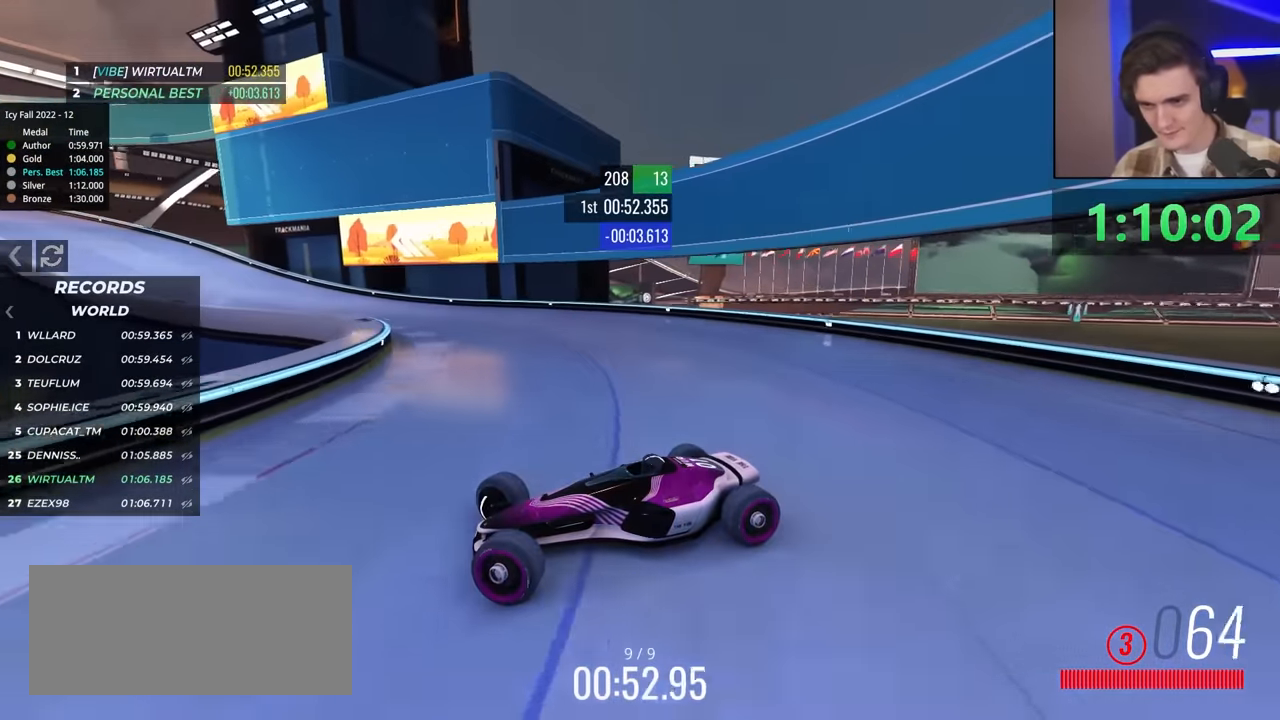
{"keys": ["right", "up"], "events": [[17, "brake", "down"], [150, "brake", "up"]]}
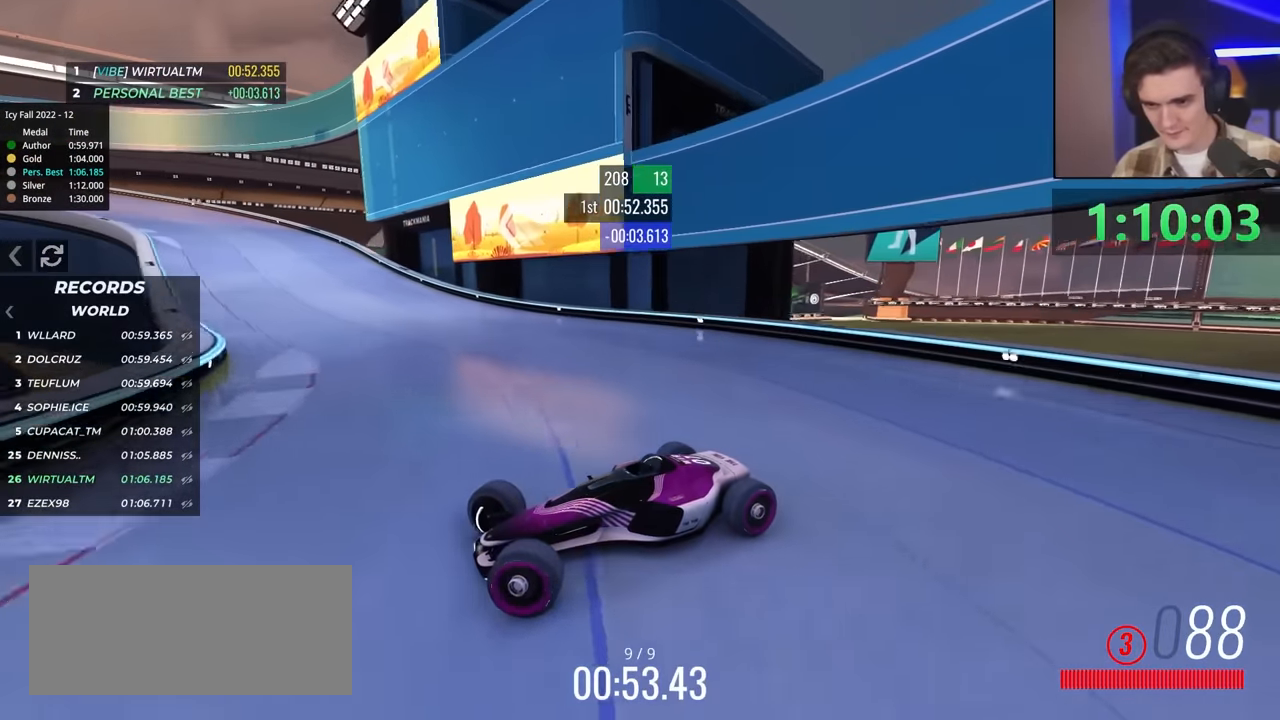
{"keys": ["right", "up"], "events": []}
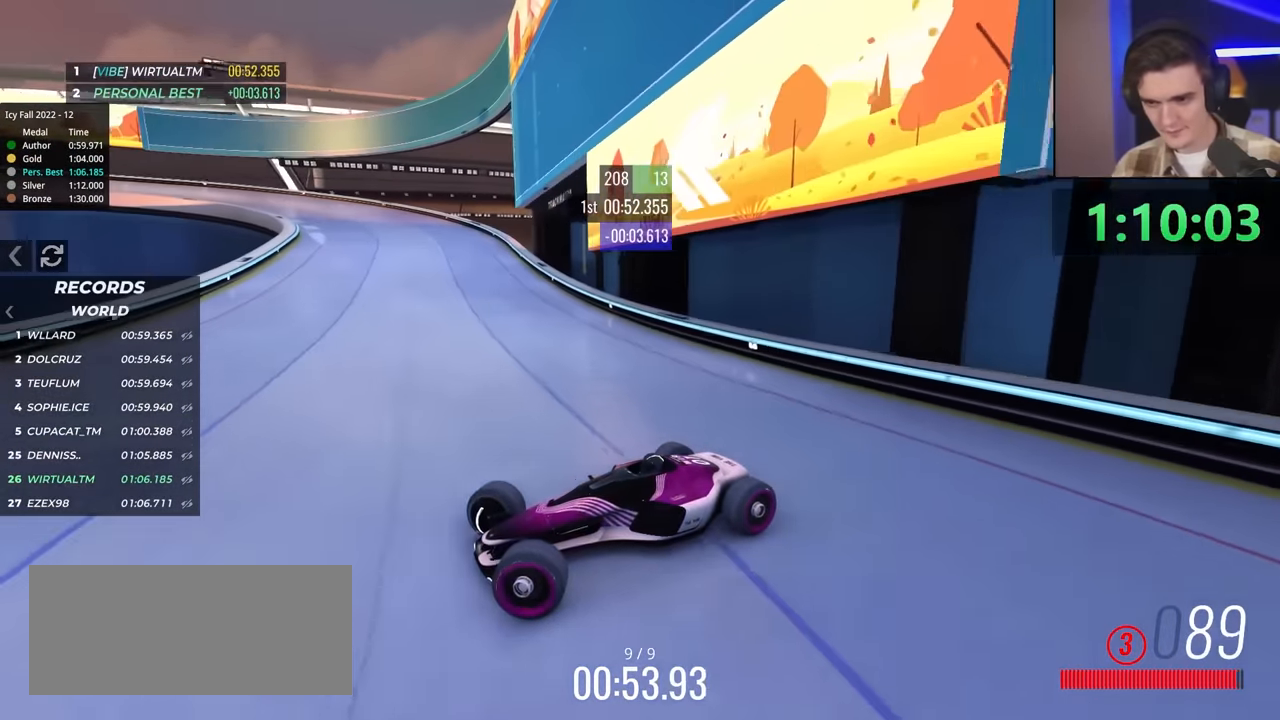
{"keys": ["right", "up"], "events": [[383, "up", "up"], [483, "up", "down"]]}
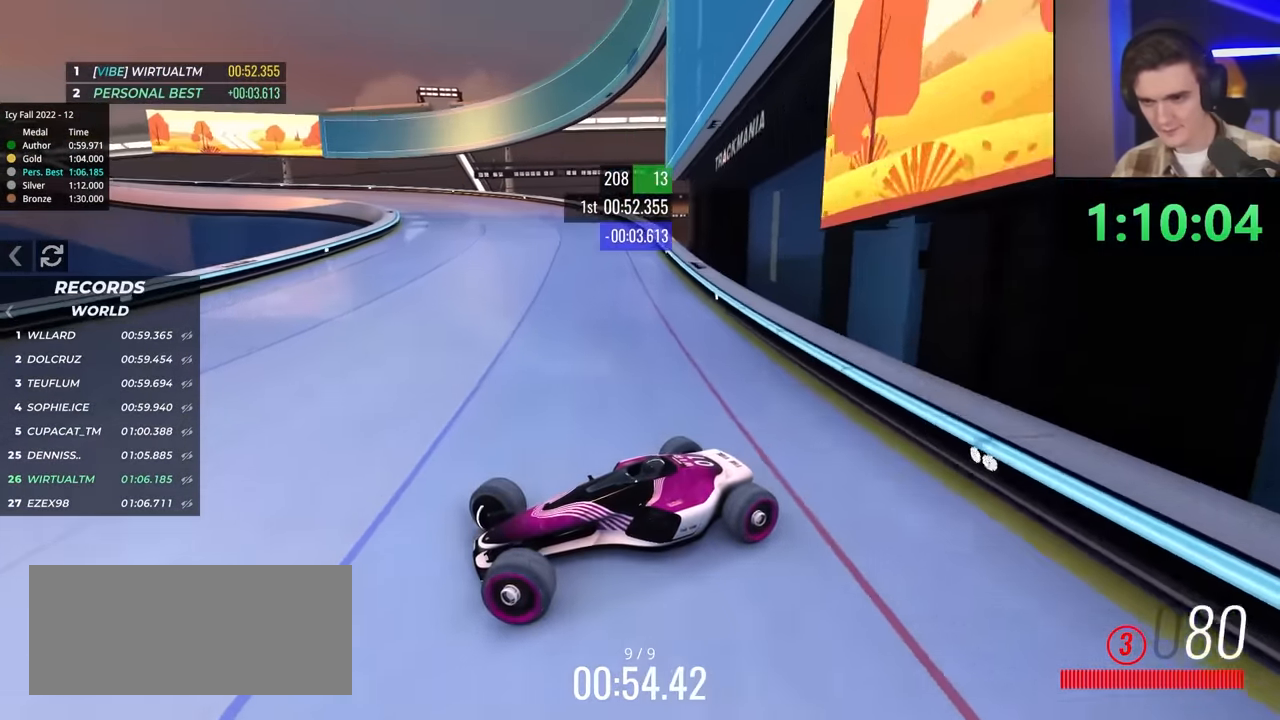
{"keys": ["right", "up"], "events": []}
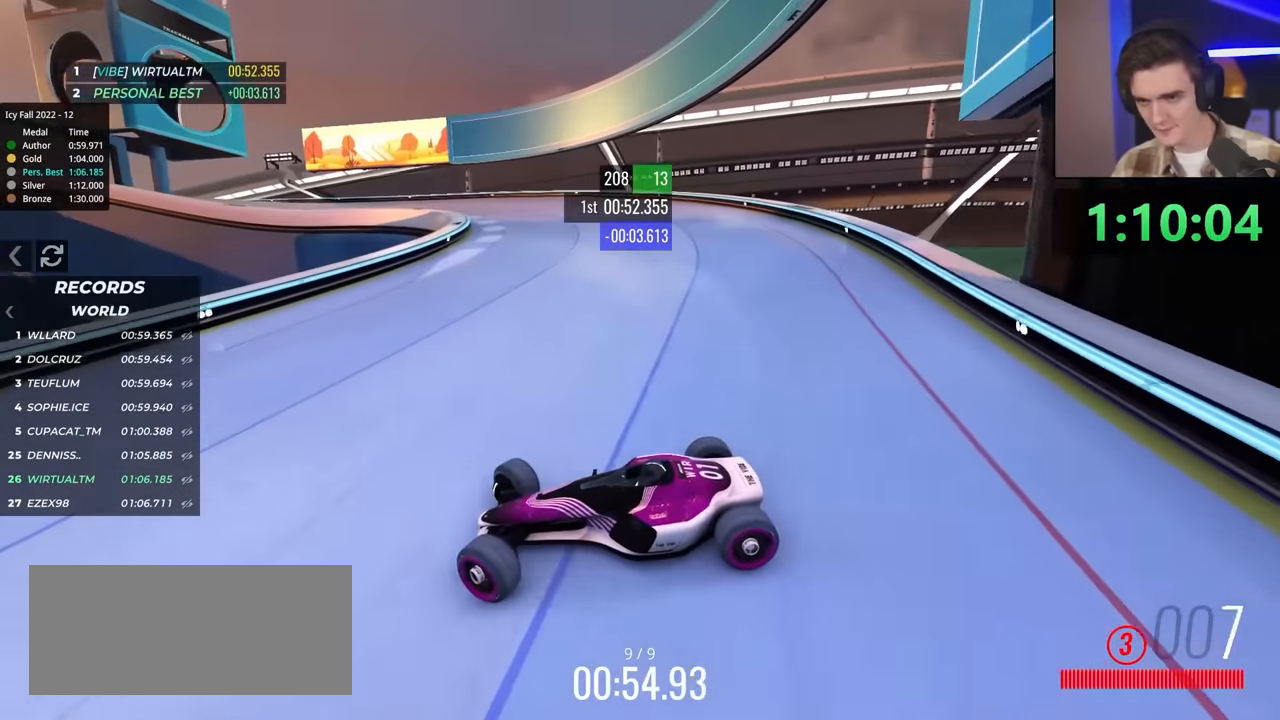
{"keys": ["right", "up"], "events": [[283, "up", "up"], [417, "up", "down"]]}
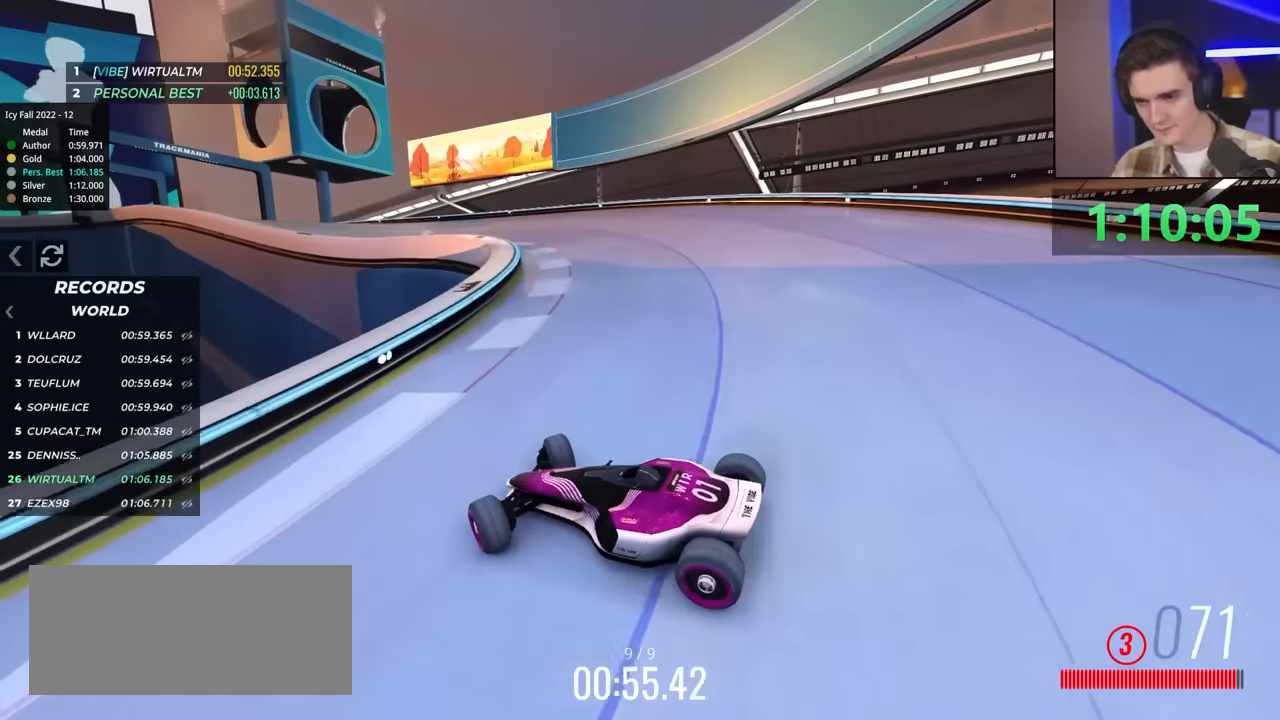
{"keys": ["left", "up"], "events": [[200, "right", "up"], [250, "left", "down"]]}
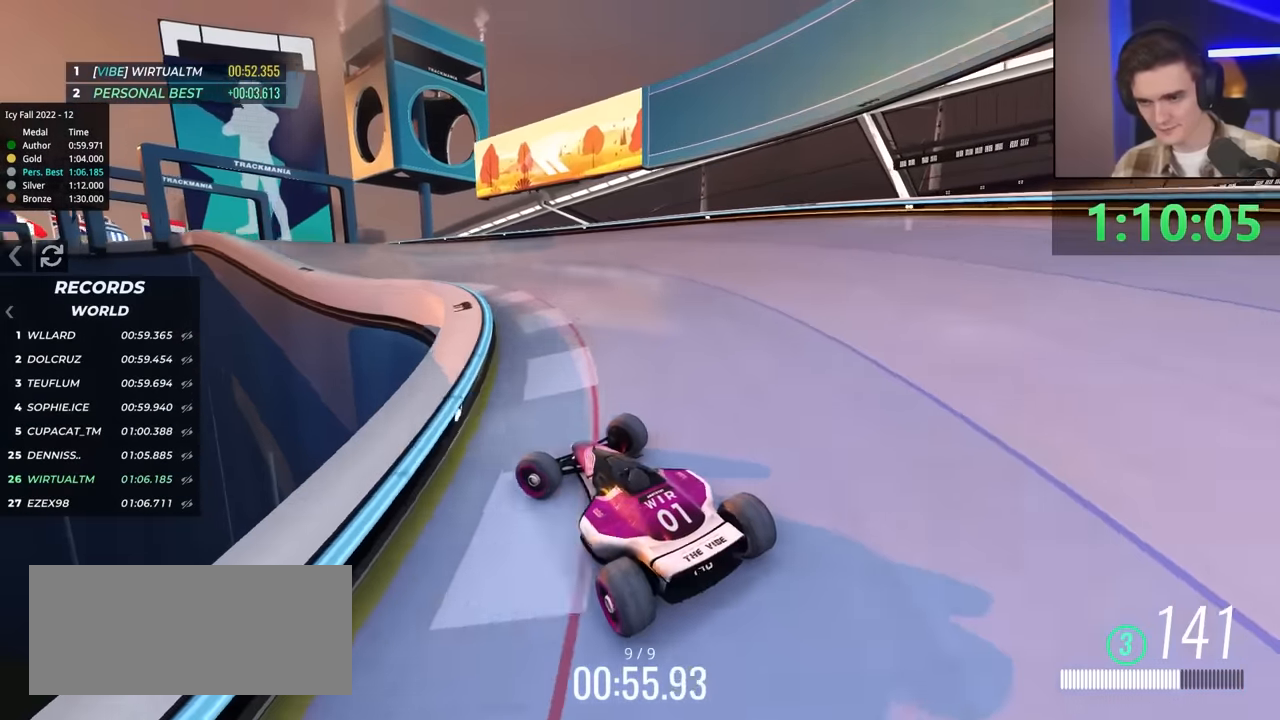
{"keys": ["up"], "events": [[350, "left", "up"]]}
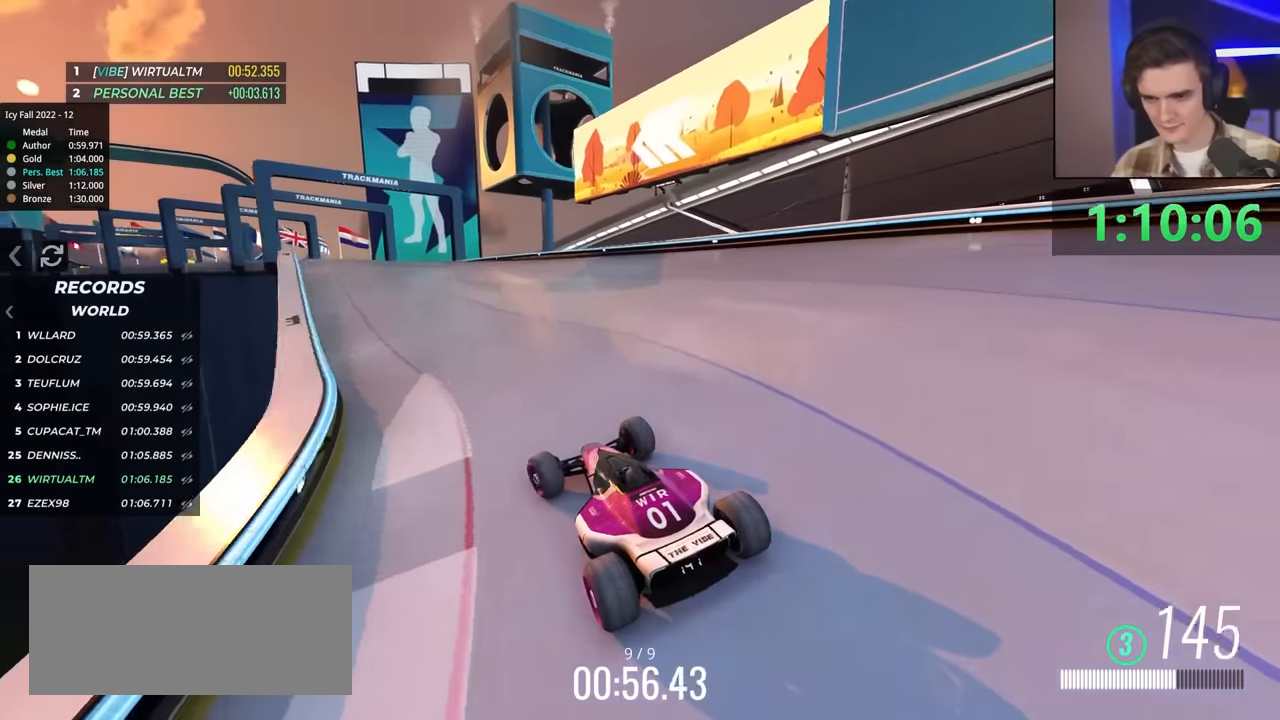
{"keys": ["up"], "events": []}
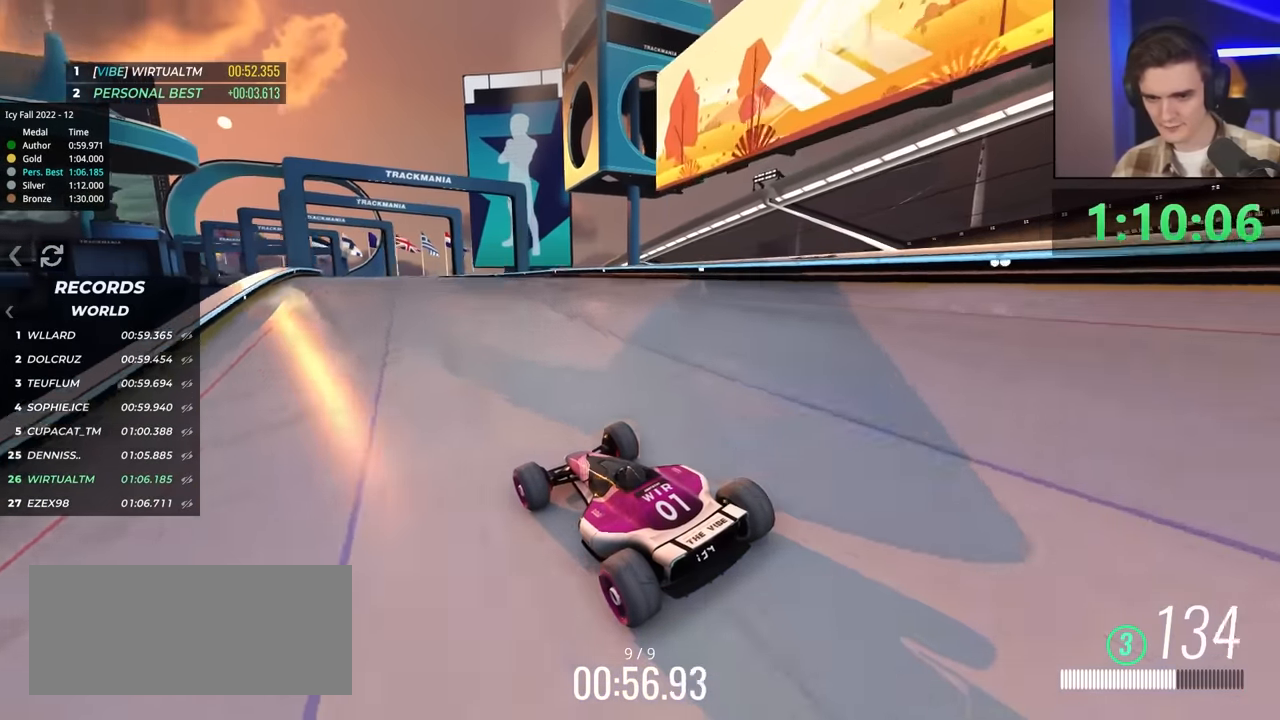
{"keys": ["up"], "events": [[67, "right", "down"], [100, "right", "up"]]}
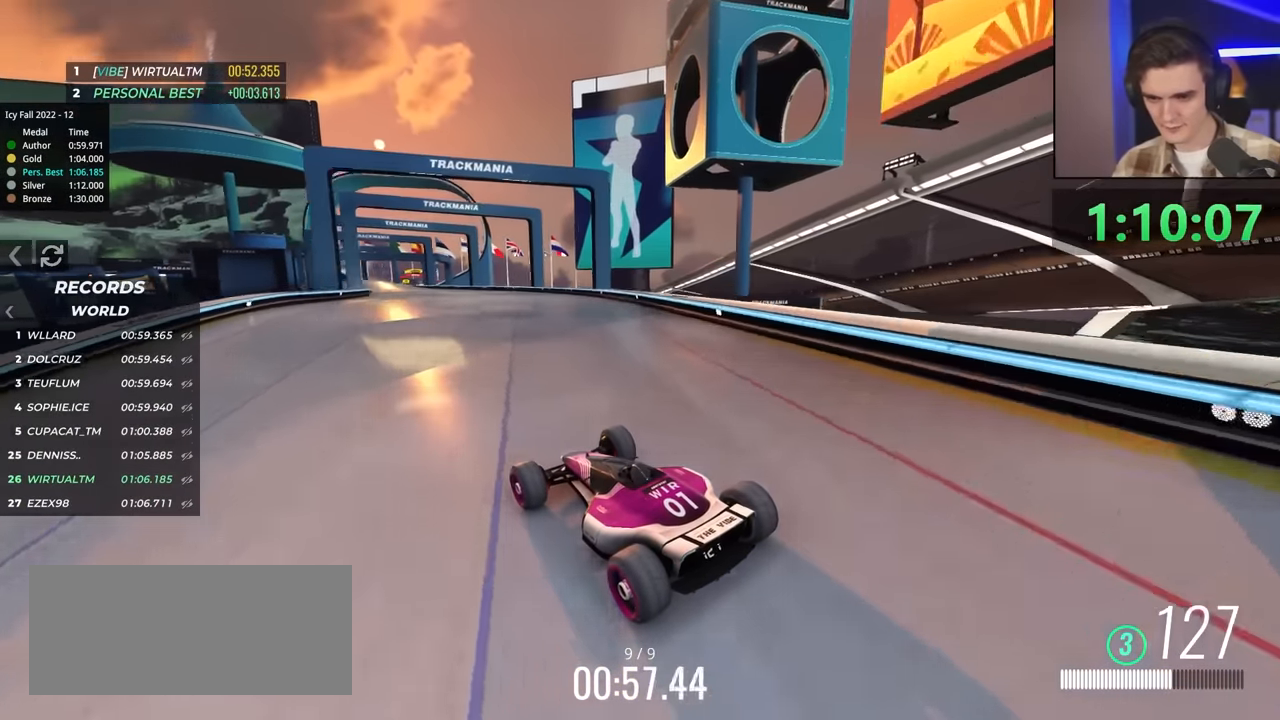
{"keys": ["up"], "events": []}
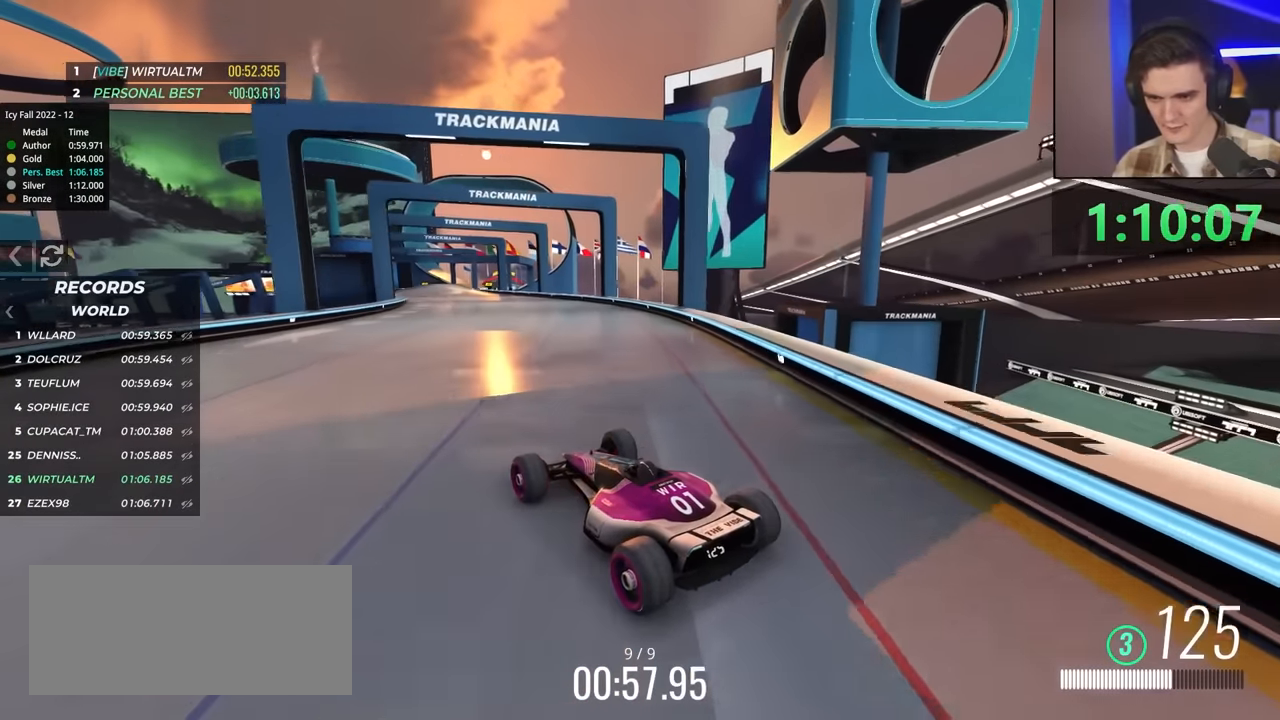
{"keys": ["up"], "events": []}
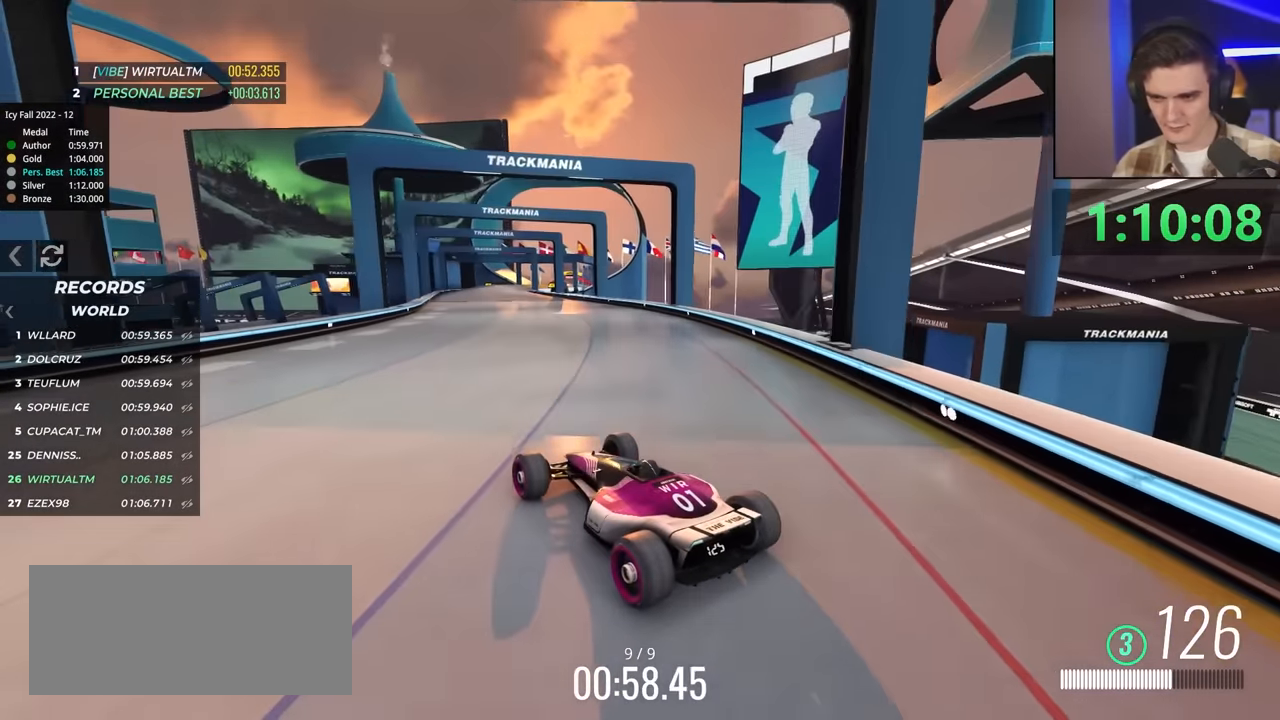
{"keys": ["right", "up"], "events": [[417, "right", "down"]]}
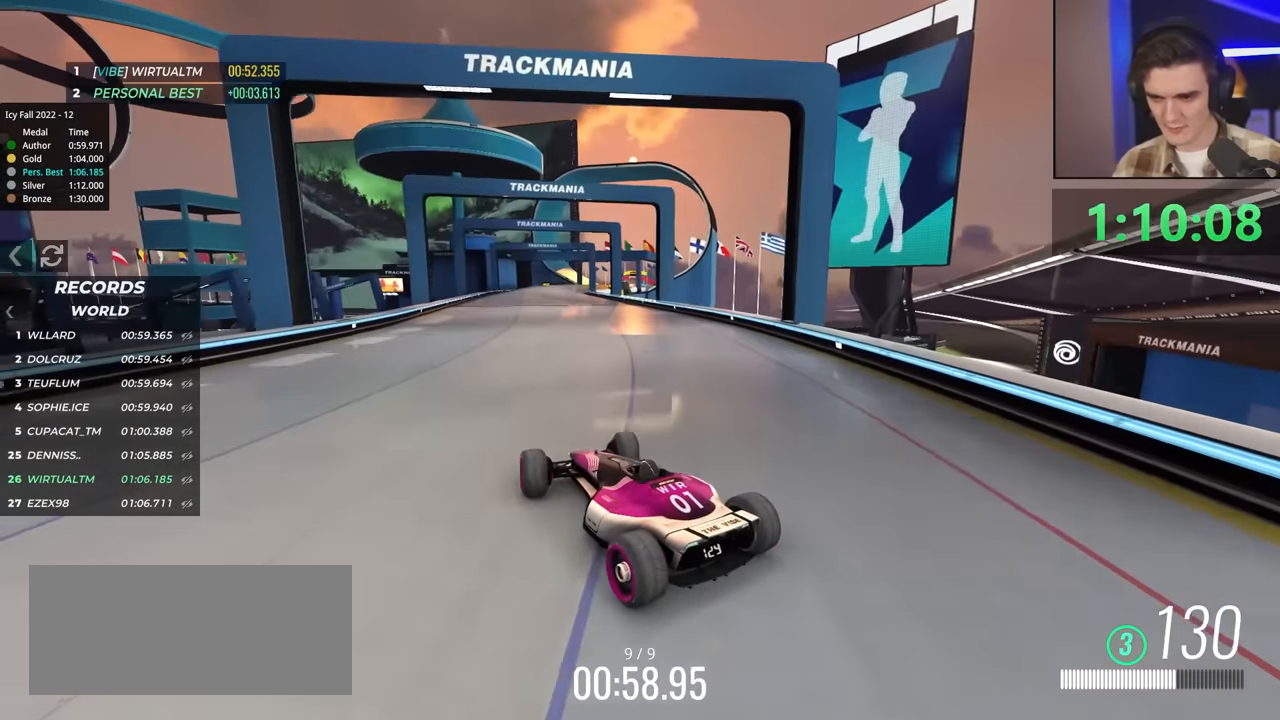
{"keys": ["up"], "events": [[100, "right", "up"]]}
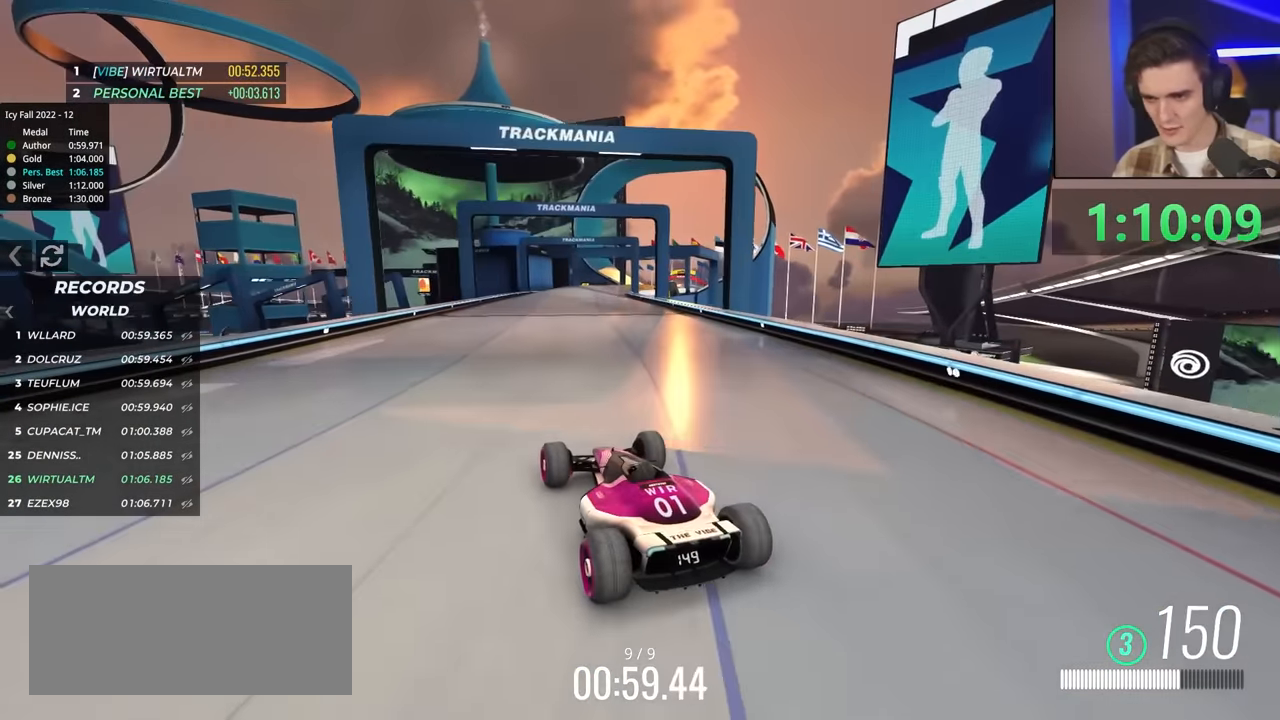
{"keys": ["left", "up"], "events": [[83, "right", "down"], [167, "right", "up"], [450, "left", "down"]]}
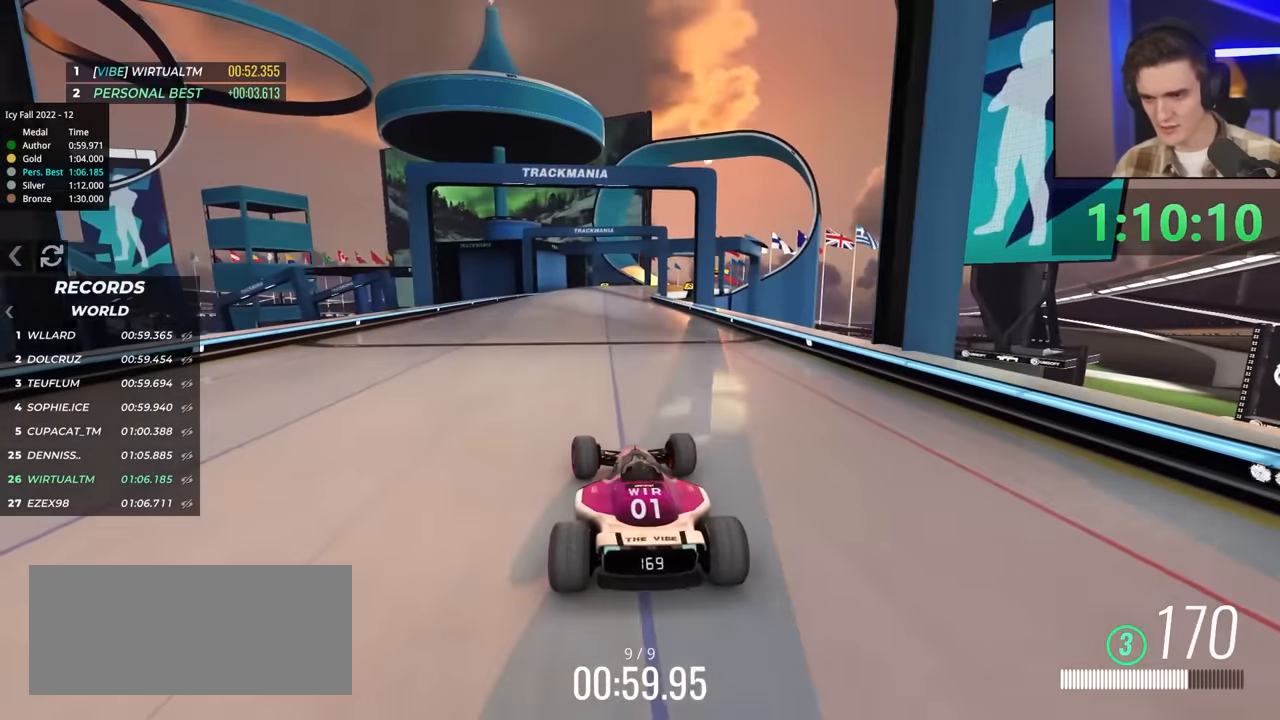
{"keys": ["up"], "events": [[50, "left", "up"], [233, "left", "down"], [367, "left", "up"]]}
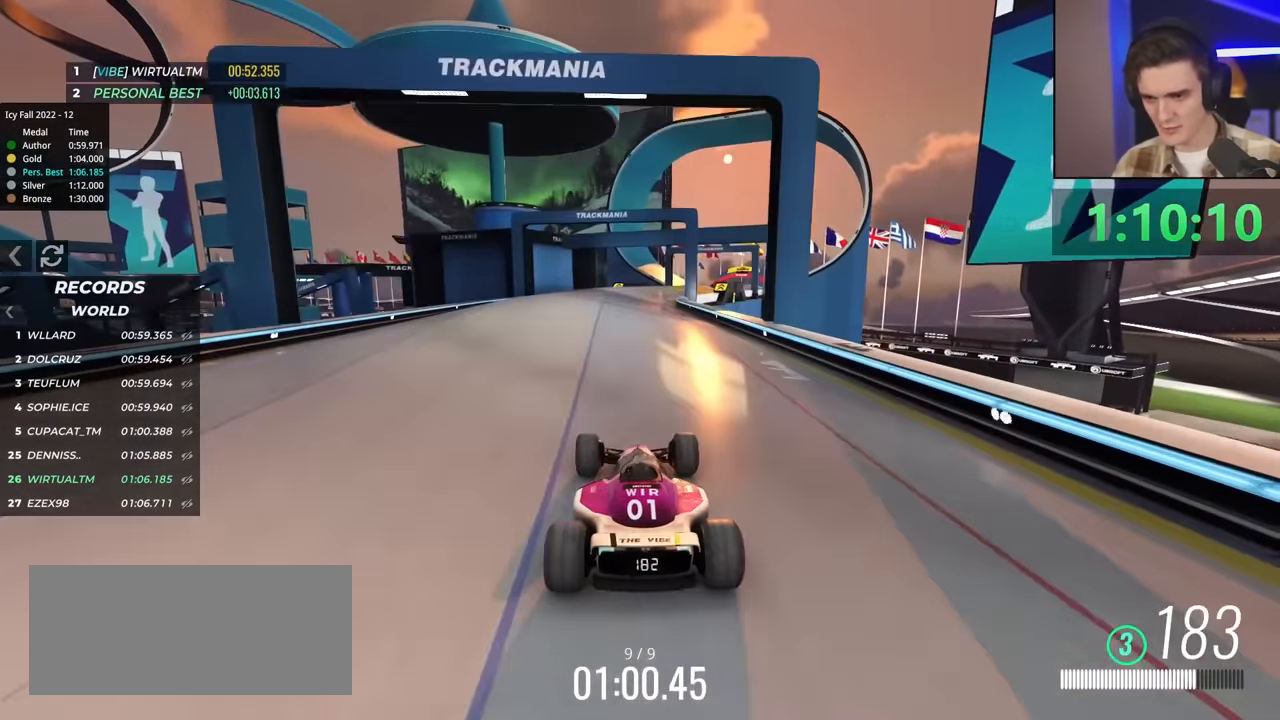
{"keys": ["right", "up"], "events": [[17, "right", "down"], [117, "right", "up"], [500, "right", "down"]]}
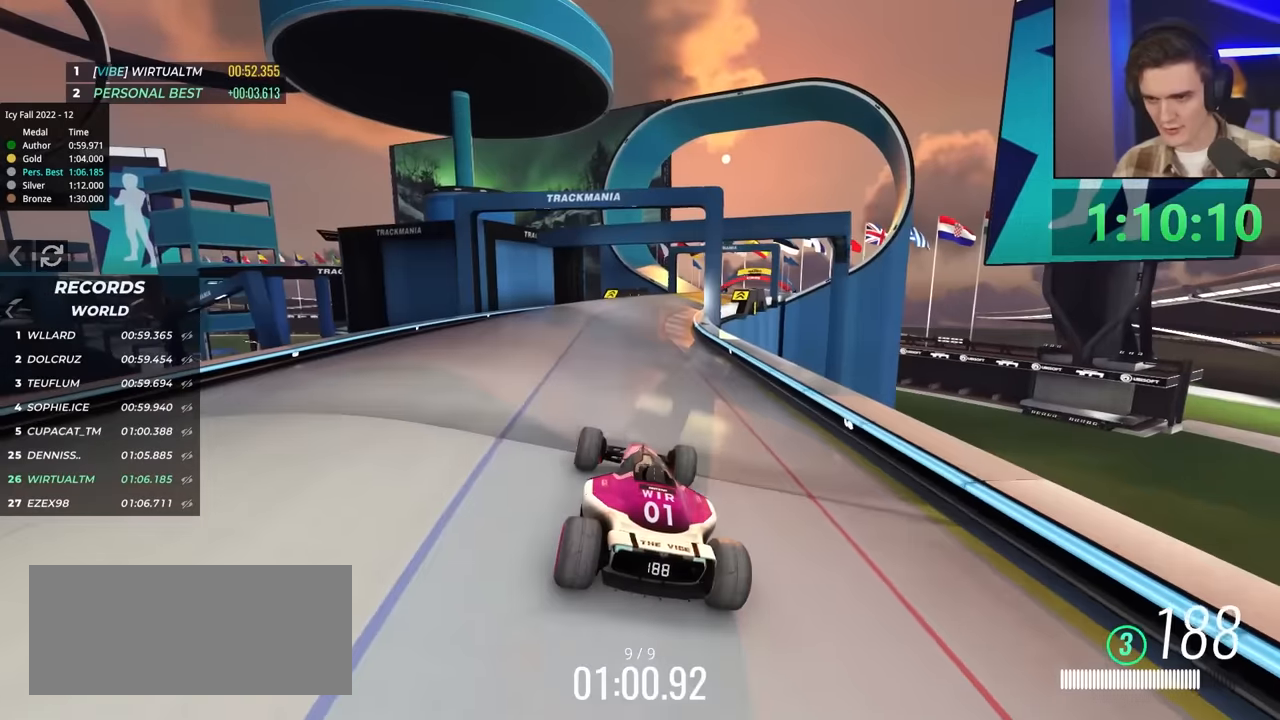
{"keys": ["up"], "events": [[100, "right", "up"], [233, "right", "down"], [333, "right", "up"]]}
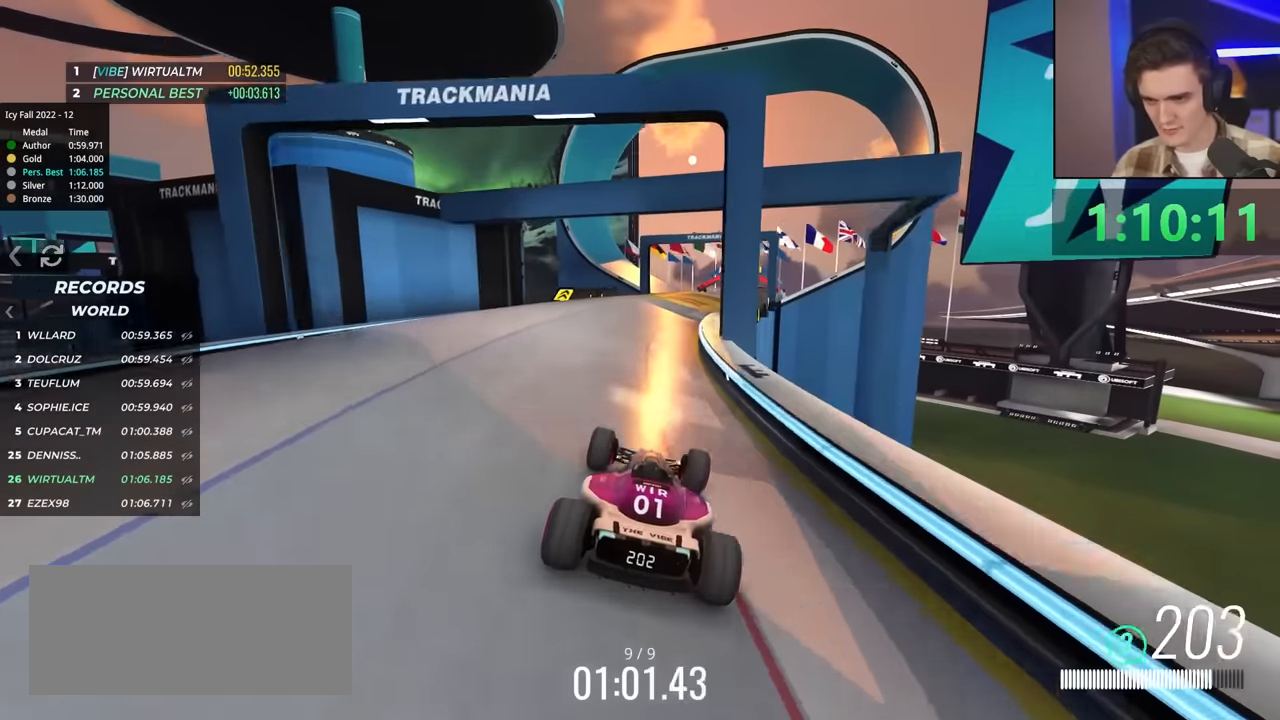
{"keys": ["up"], "events": []}
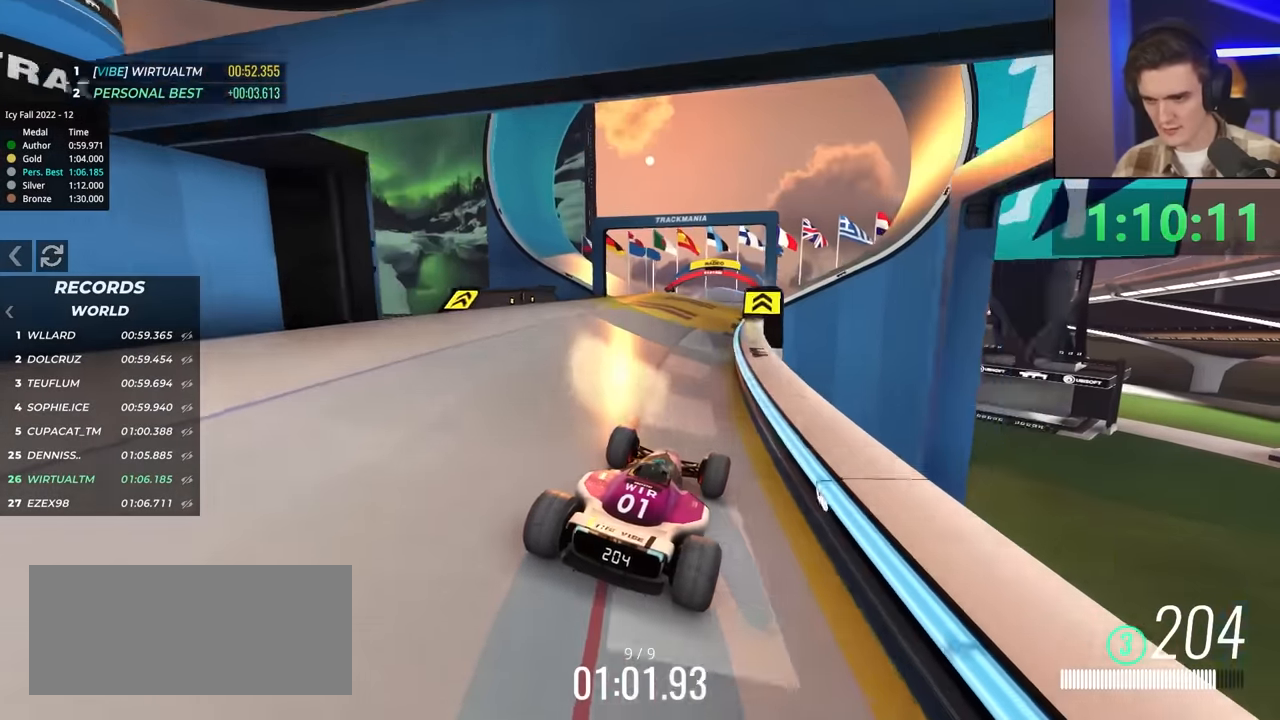
{"keys": ["up"], "events": [[317, "left", "down"], [367, "left", "up"]]}
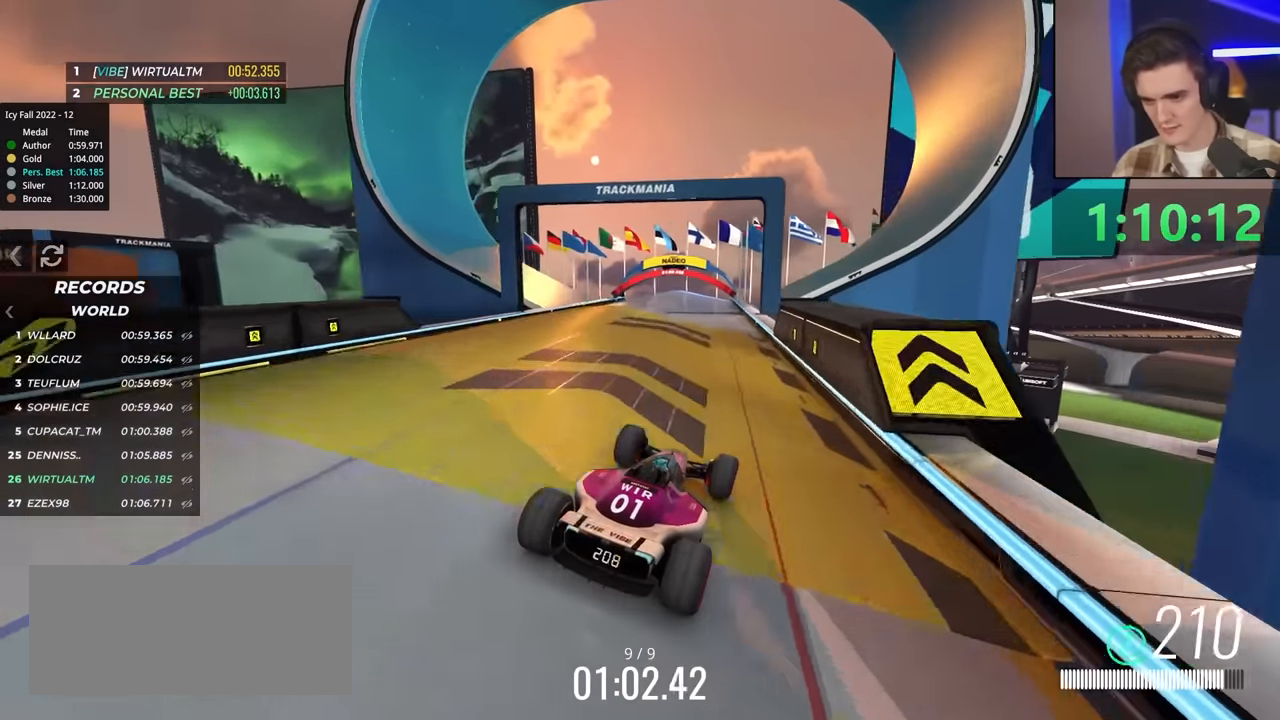
{"keys": ["up"], "events": [[50, "left", "down"], [83, "left", "up"], [333, "left", "down"], [467, "left", "up"]]}
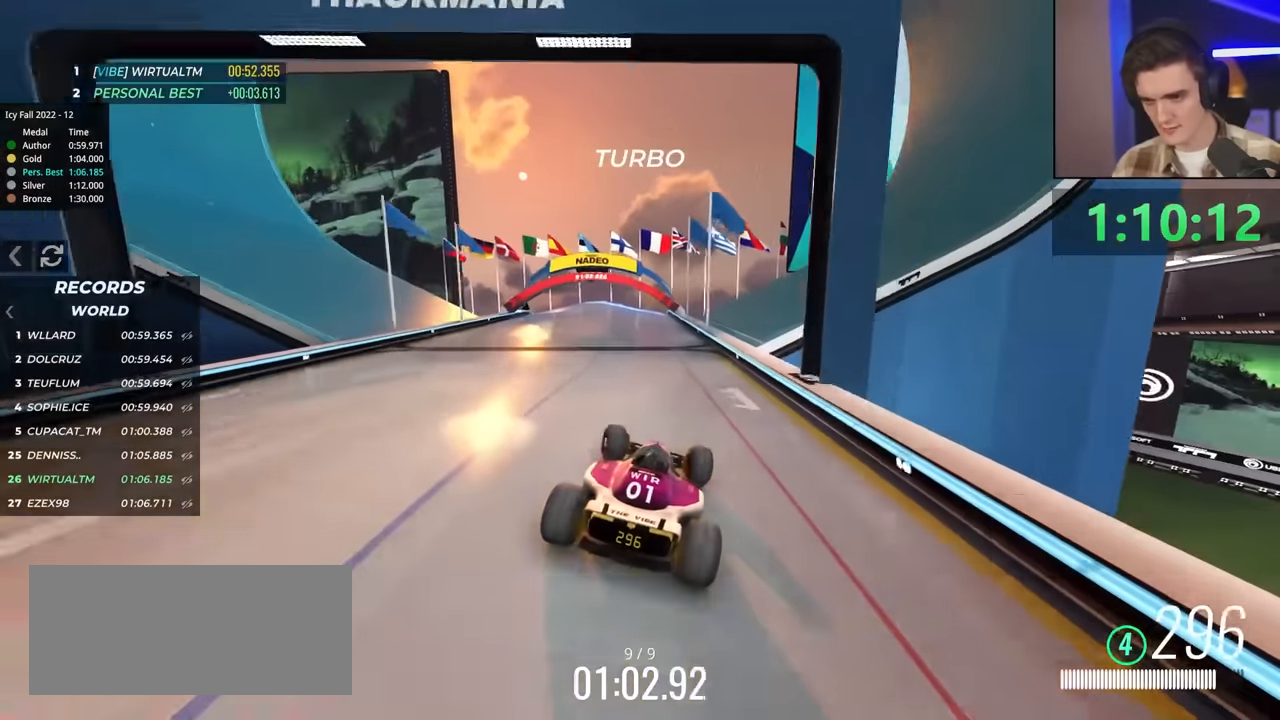
{"keys": ["right", "up"], "events": [[17, "left", "down"], [200, "left", "up"], [300, "right", "down"]]}
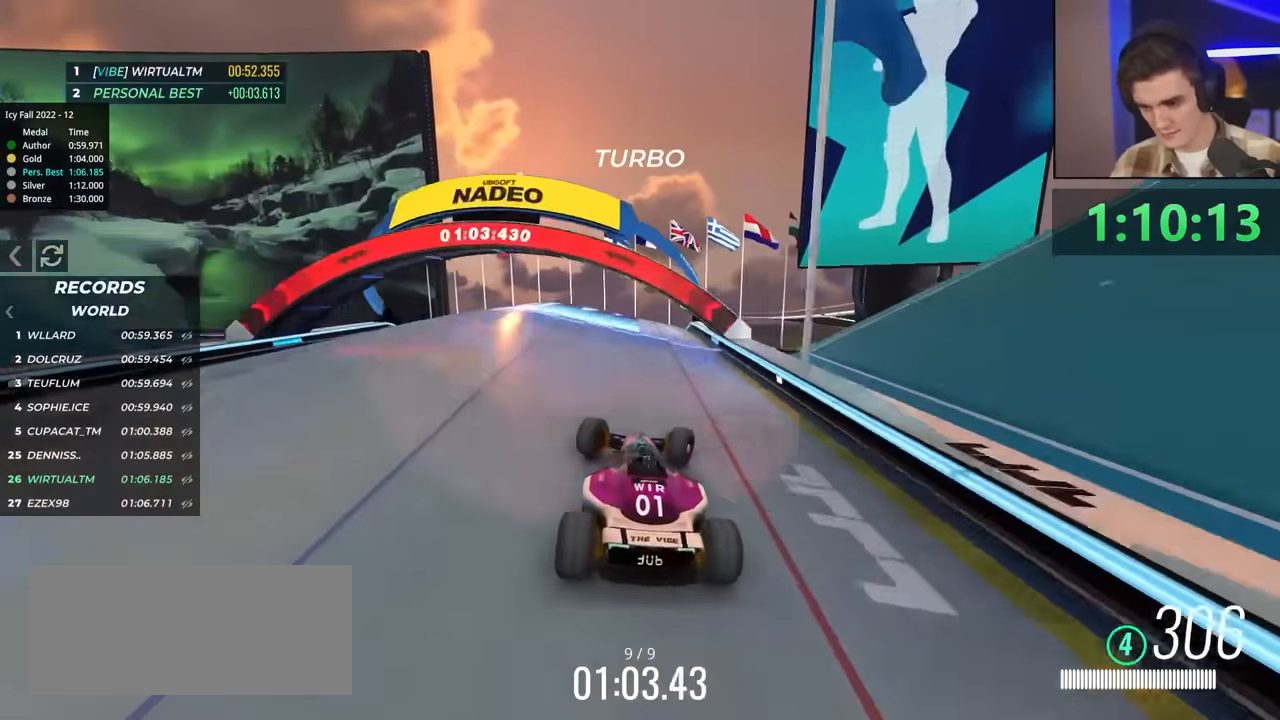
{"keys": [], "events": [[83, "right", "up"], [400, "up", "up"]]}